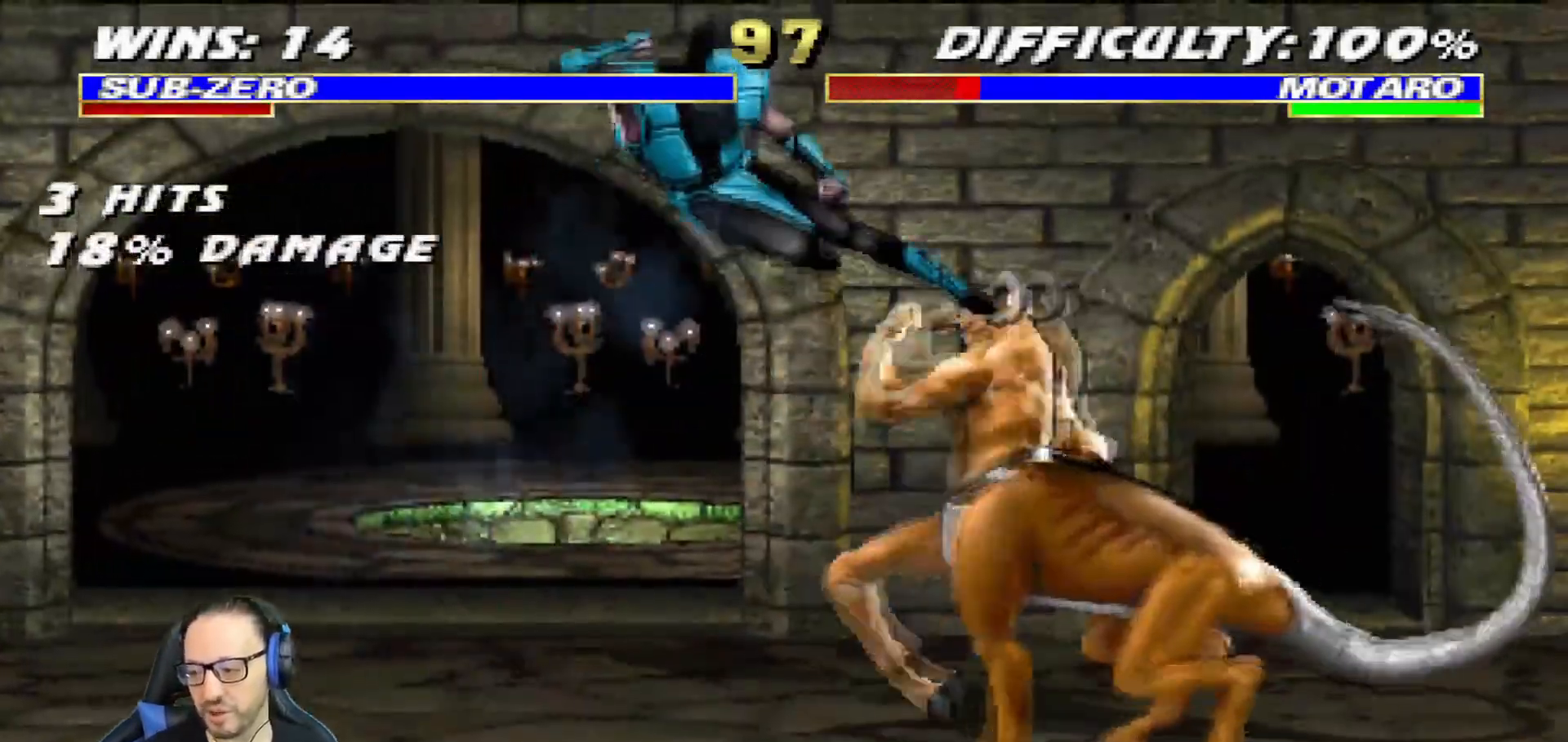
Gameplay with a controller (PlayStation layout); each line is a JSON object with the inputs held at the frame after it. "events" lists button and stick changes between this image and that frame as [ms after this image, input, new state], when the widget could be followed in between.
{"buttons": ["L1", "DPAD_UP", "DPAD_RIGHT"], "left_stick": "center", "right_stick": "center", "events": [[83, "TRIANGLE", "up"], [484, "DPAD_RIGHT", "down"], [484, "L1", "down"], [500, "DPAD_UP", "down"]]}
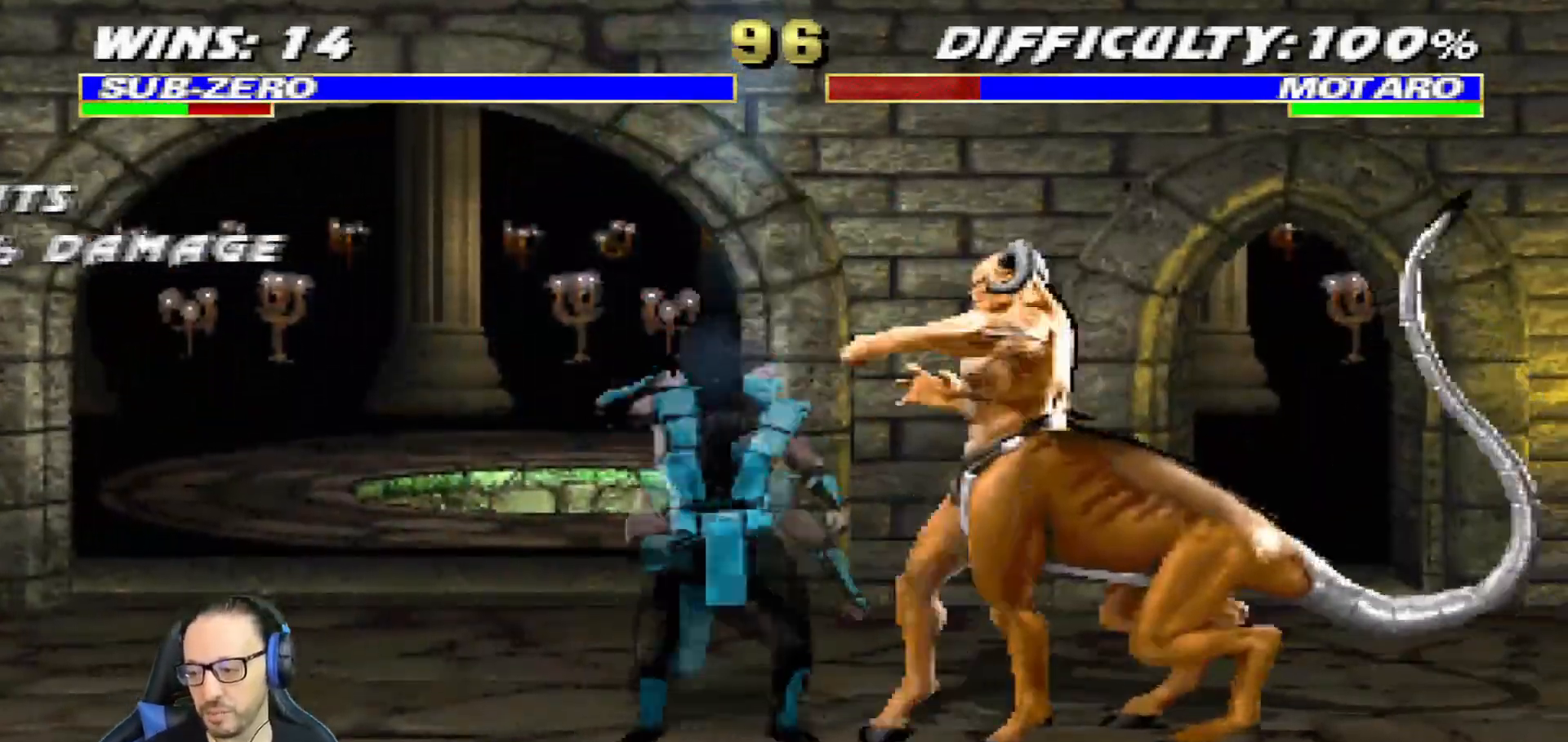
{"buttons": [], "left_stick": "center", "right_stick": "center"}
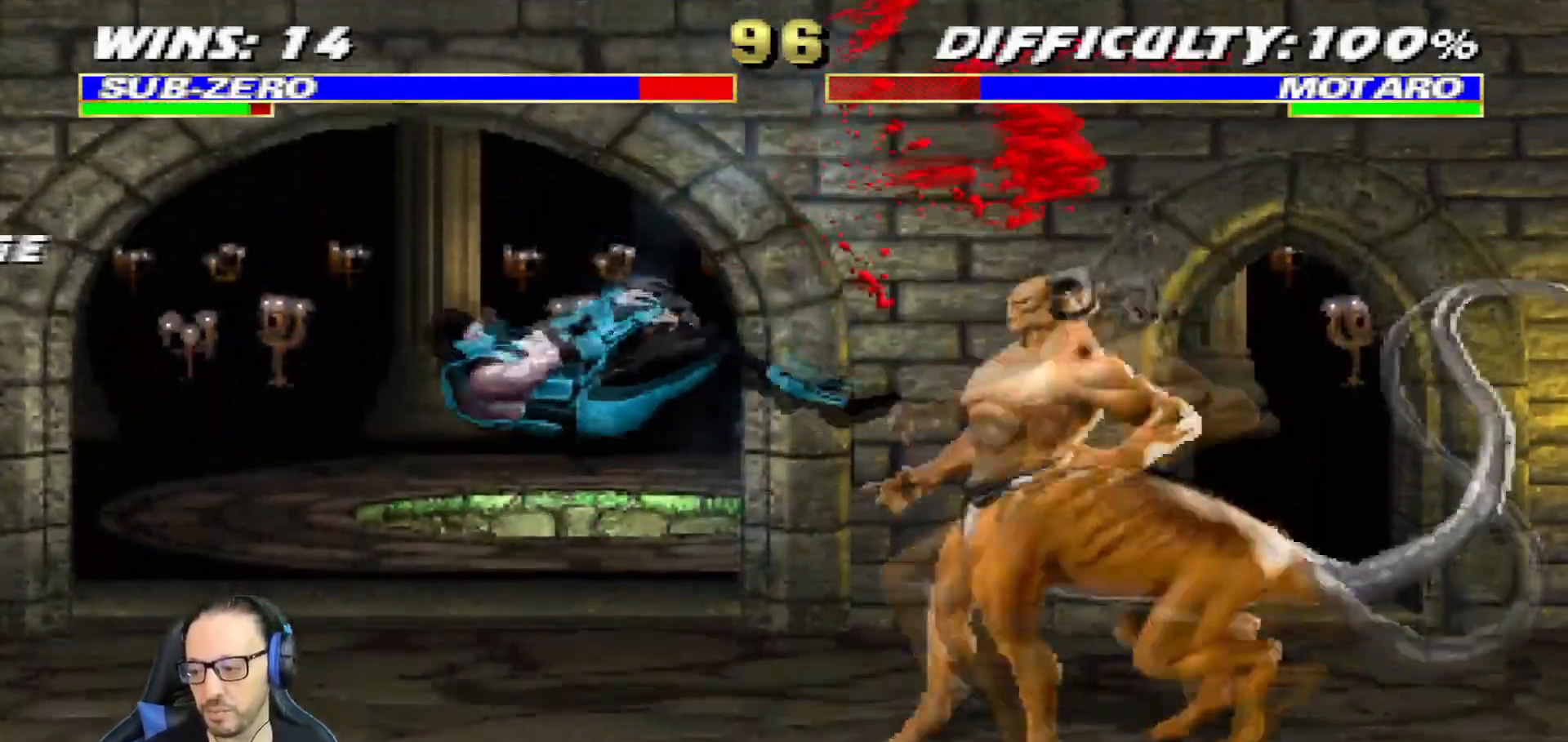
{"buttons": ["L1", "R1", "DPAD_DOWN", "DPAD_LEFT"], "left_stick": "center", "right_stick": "center", "events": [[83, "DPAD_DOWN", "down"], [100, "L1", "down"], [117, "DPAD_LEFT", "down"], [117, "R1", "down"]]}
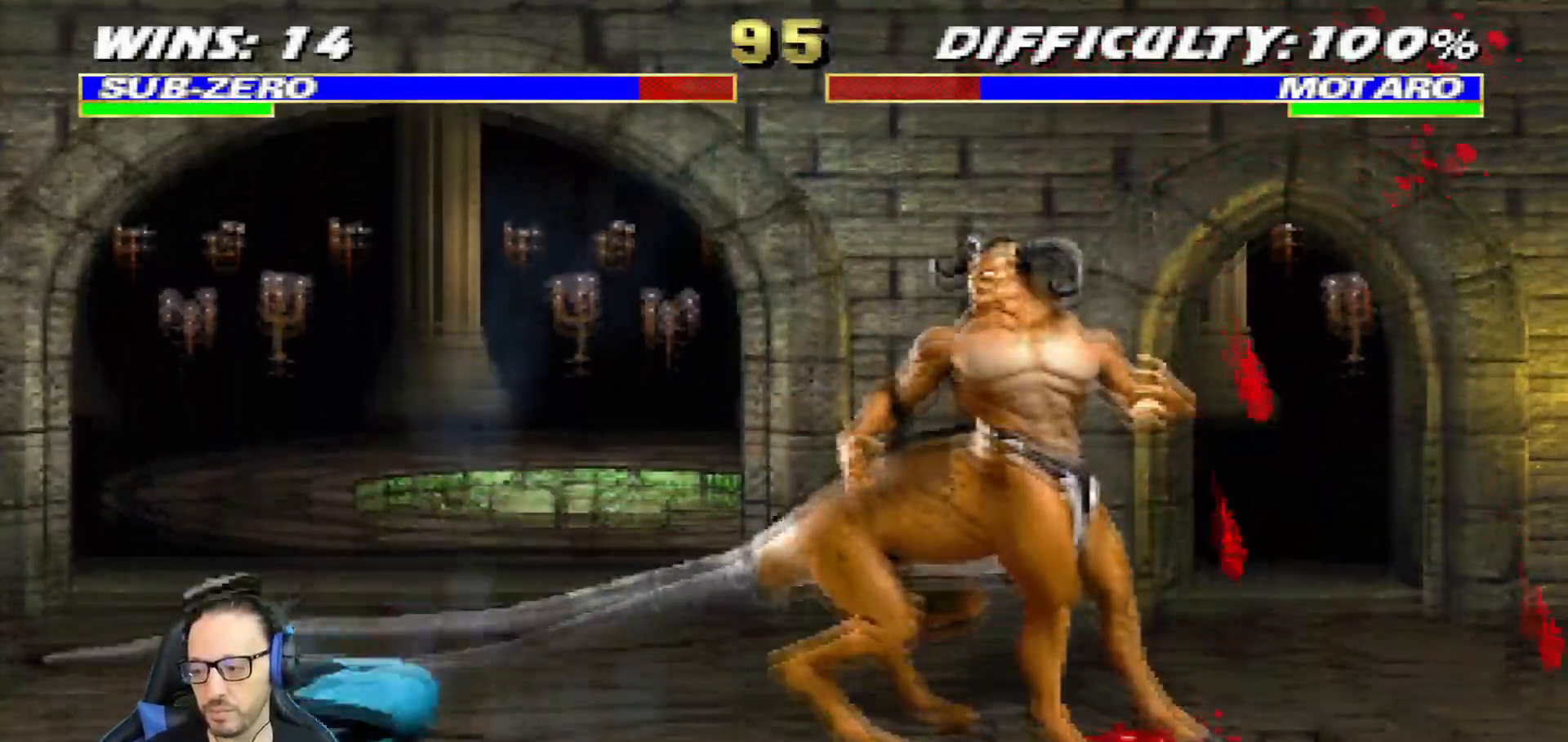
{"buttons": ["L1", "DPAD_RIGHT"], "left_stick": "center", "right_stick": "center", "events": [[200, "DPAD_LEFT", "up"], [251, "DPAD_DOWN", "up"], [251, "L1", "up"], [267, "R1", "up"], [334, "DPAD_RIGHT", "down"], [367, "L1", "down"]]}
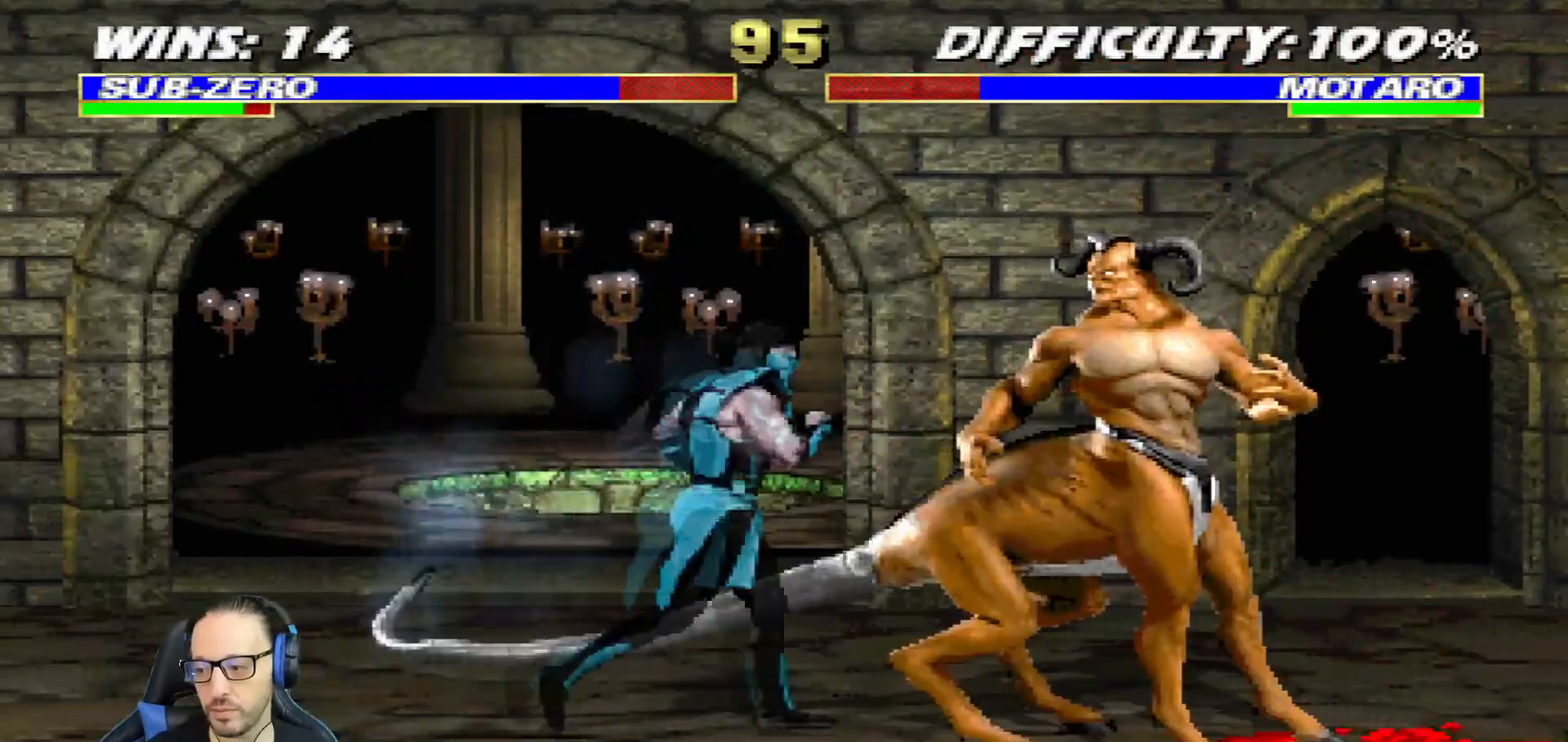
{"buttons": [], "left_stick": "center", "right_stick": "center", "events": [[133, "DPAD_UP", "down"], [167, "TRIANGLE", "down"], [250, "TRIANGLE", "up"], [300, "TRIANGLE", "down"], [333, "DPAD_UP", "up"], [350, "DPAD_RIGHT", "up"], [383, "L1", "up"], [500, "TRIANGLE", "up"]]}